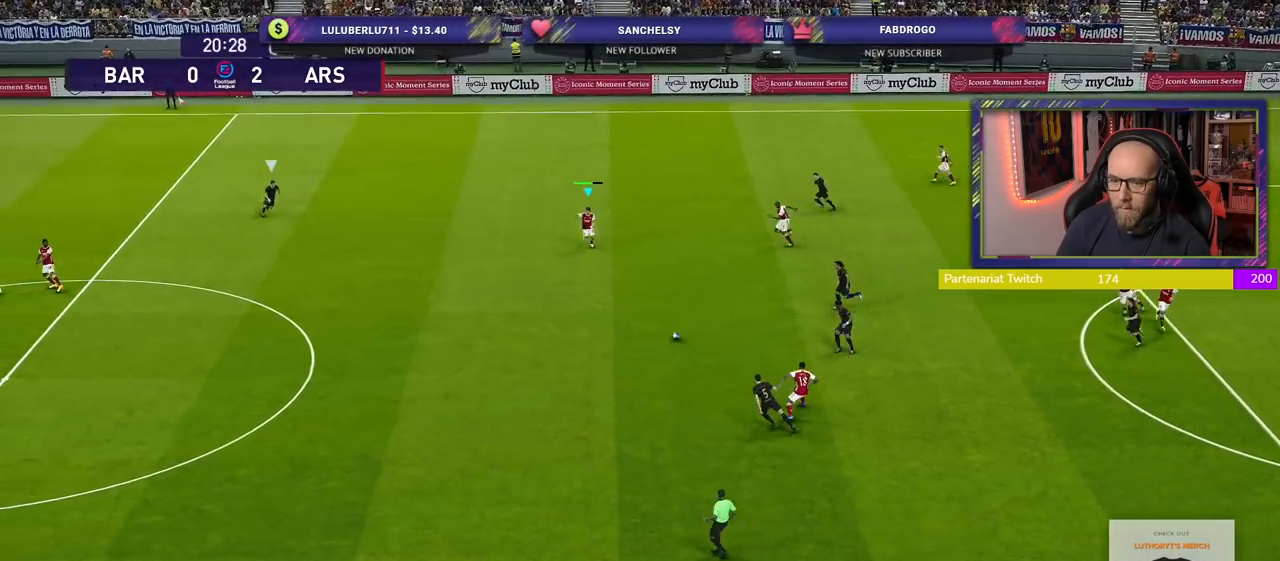
Gameplay with a controller (PlayStation layout); each line is a JSON object with the inputs held at the frame after it. "events" lists button and stick changes between this image and that frame as [ms after this image, input, new state], when the widget could be followed in between.
{"buttons": [], "left_stick": "down-left", "right_stick": "center", "events": [[400, "R2", "up"]]}
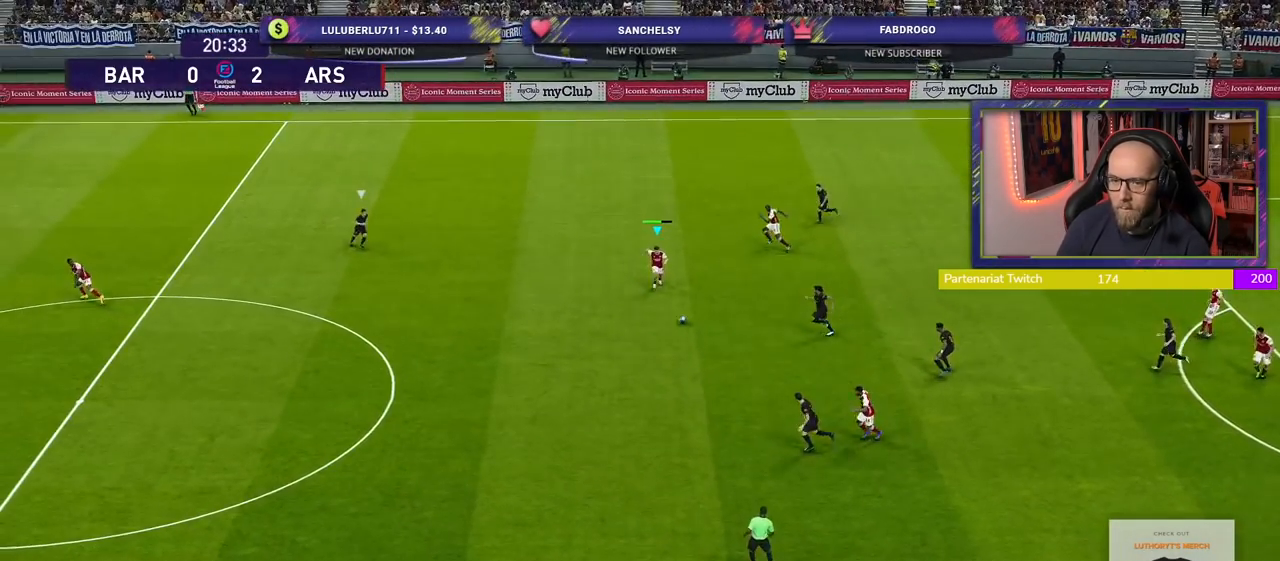
{"buttons": [], "left_stick": "up-left", "right_stick": "center", "events": [[200, "left_stick", "left"], [320, "TRIANGLE", "down"], [340, "left_stick", "up-left"], [420, "TRIANGLE", "up"]]}
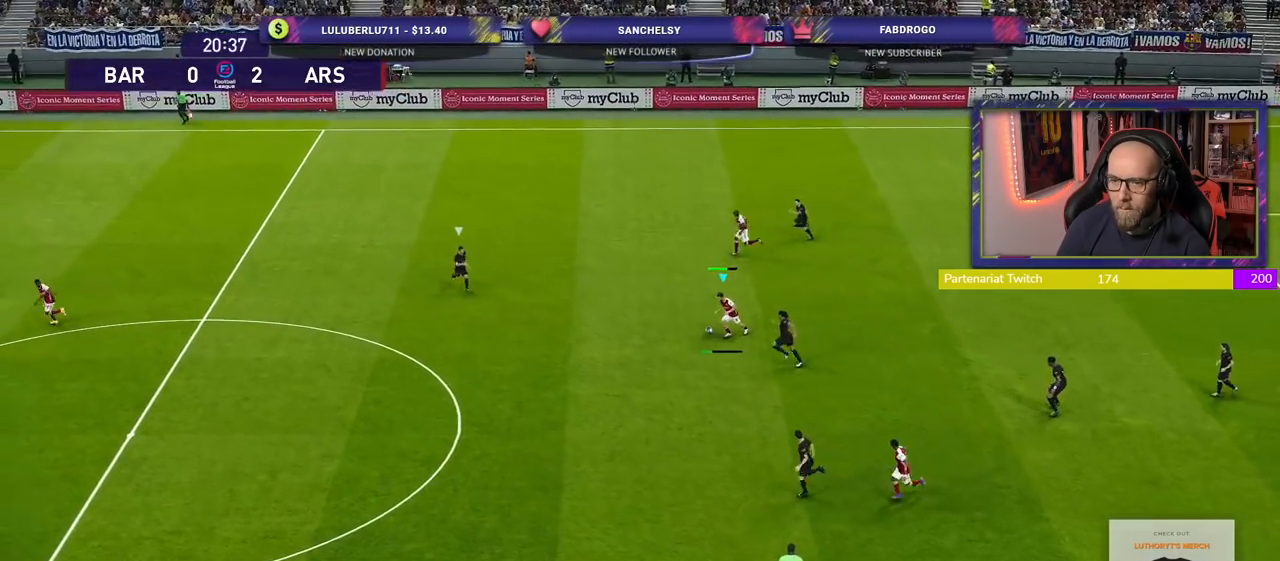
{"buttons": ["R2"], "left_stick": "center", "right_stick": "center", "events": [[260, "left_stick", "center"], [360, "R2", "down"]]}
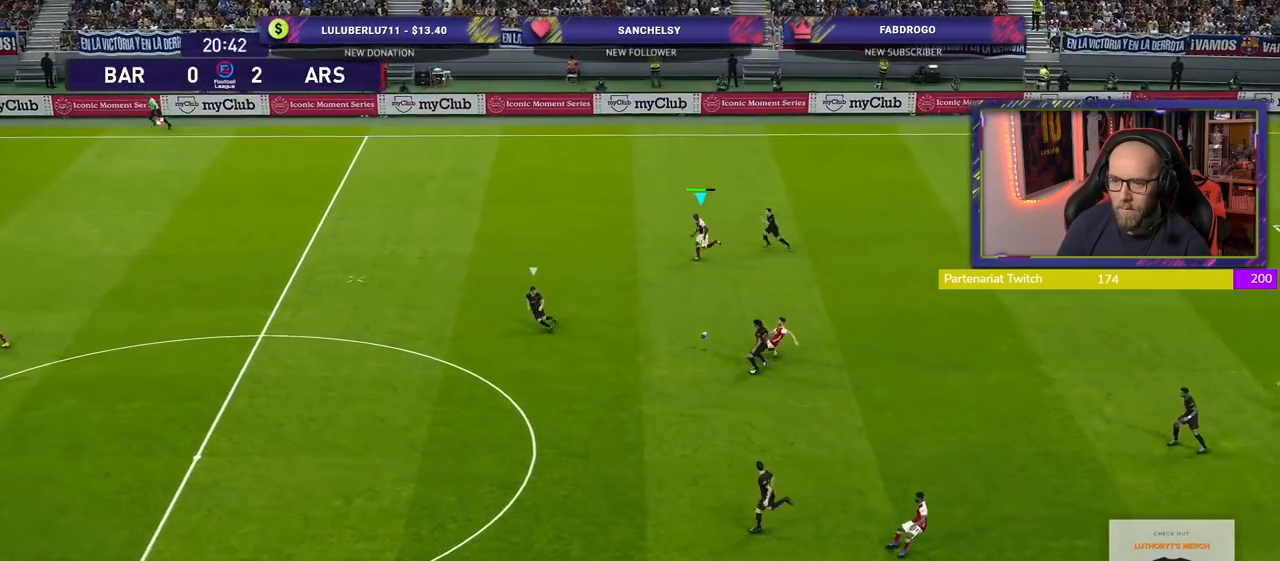
{"buttons": ["R2"], "left_stick": "left", "right_stick": "center", "events": [[60, "left_stick", "left"]]}
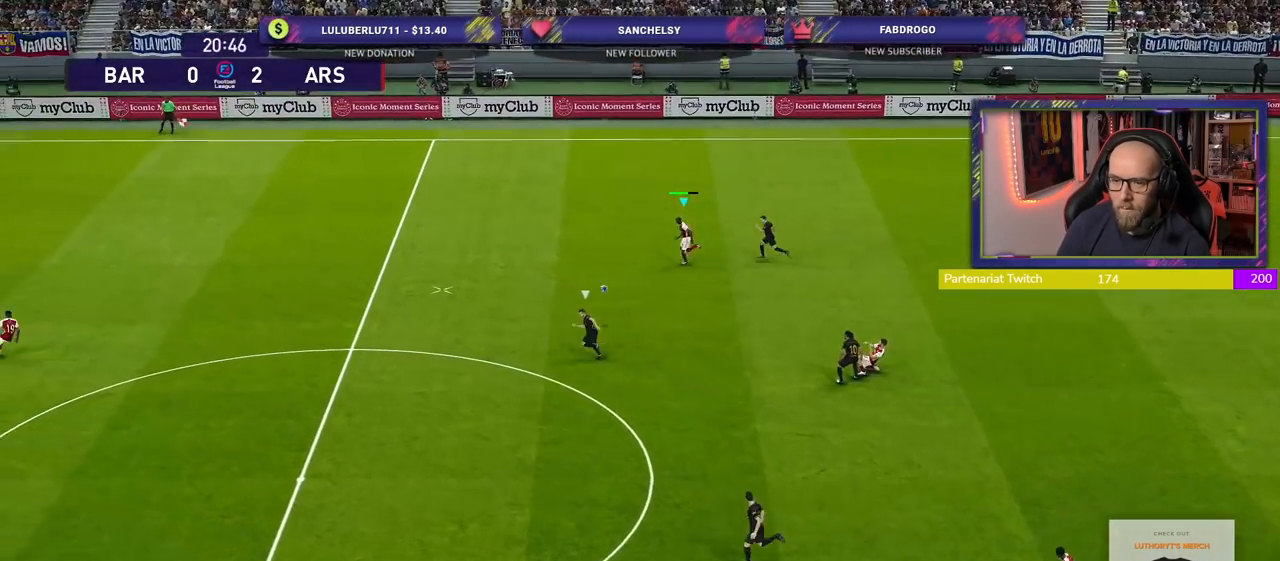
{"buttons": ["R2"], "left_stick": "left", "right_stick": "center", "events": []}
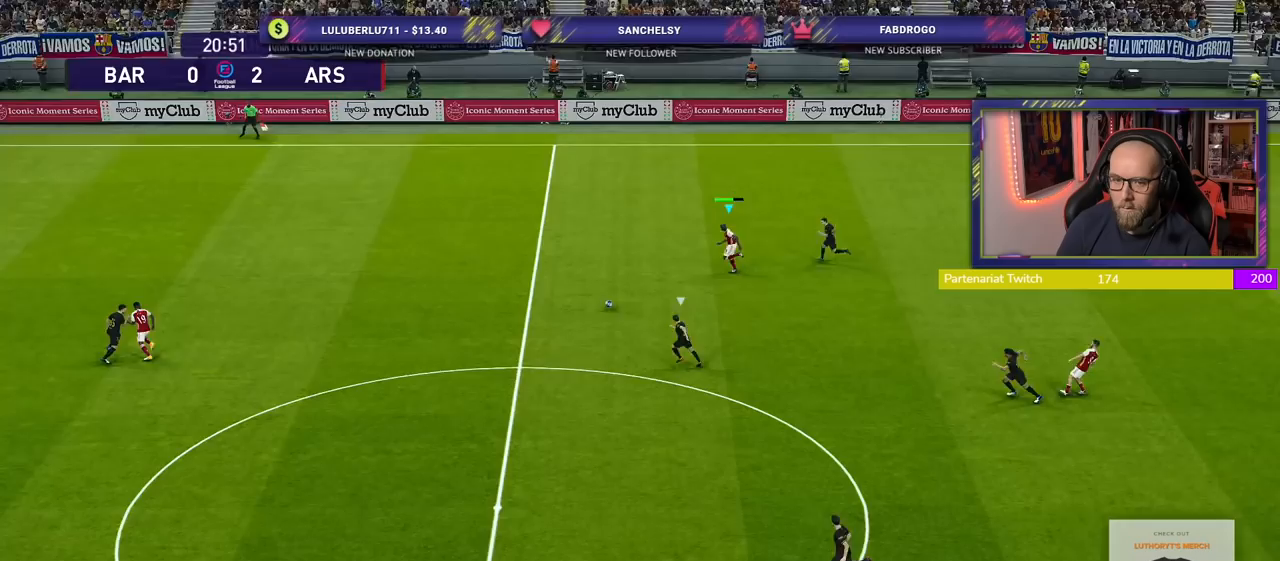
{"buttons": ["R2"], "left_stick": "left", "right_stick": "center", "events": []}
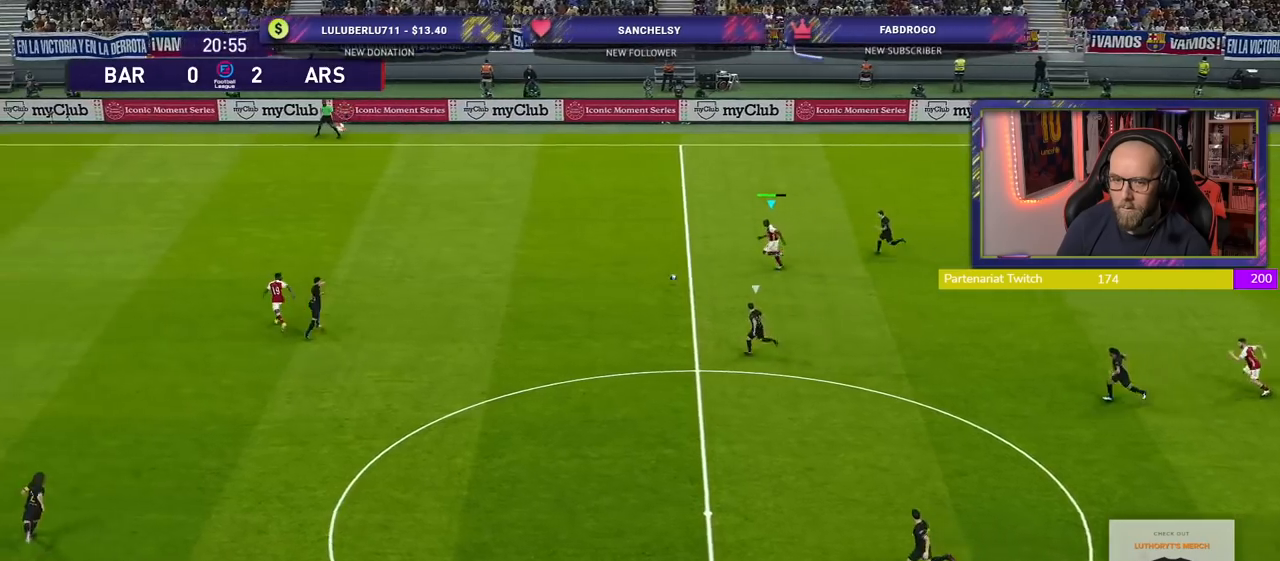
{"buttons": ["R2"], "left_stick": "left", "right_stick": "center", "events": [[340, "TRIANGLE", "down"], [460, "TRIANGLE", "up"]]}
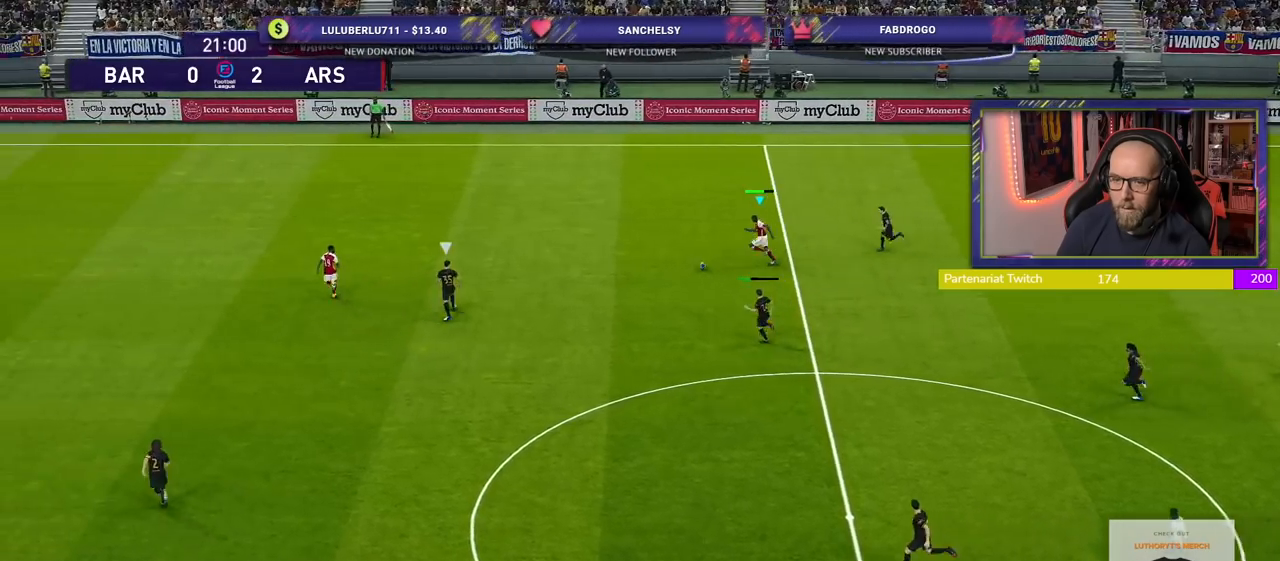
{"buttons": ["R2"], "left_stick": "left", "right_stick": "center", "events": []}
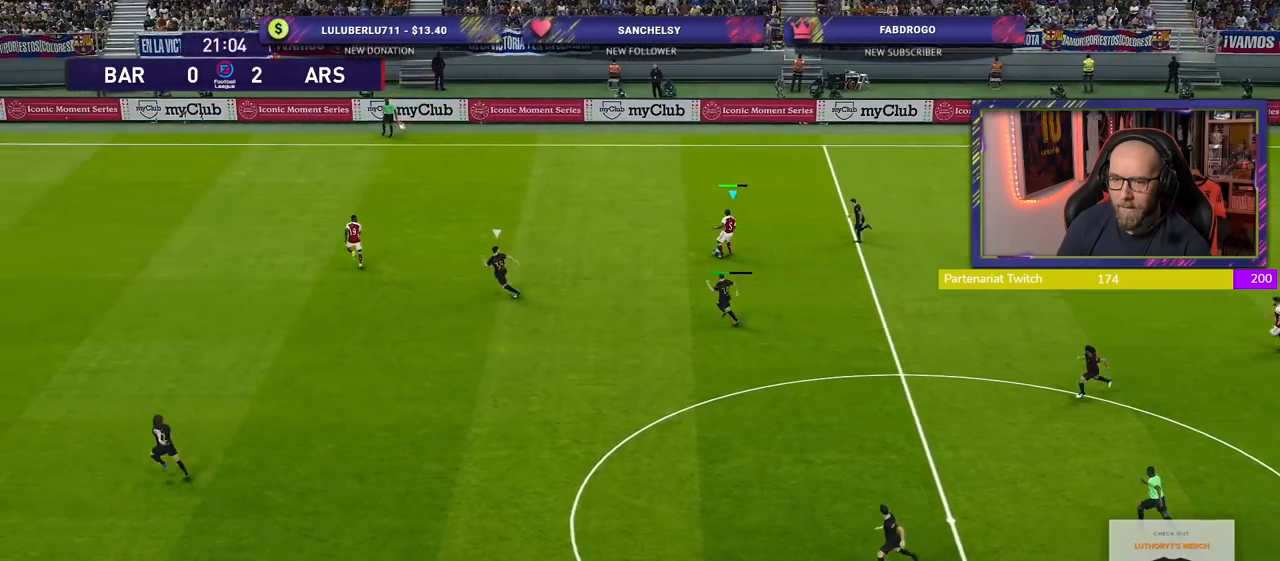
{"buttons": ["R2"], "left_stick": "left", "right_stick": "center", "events": []}
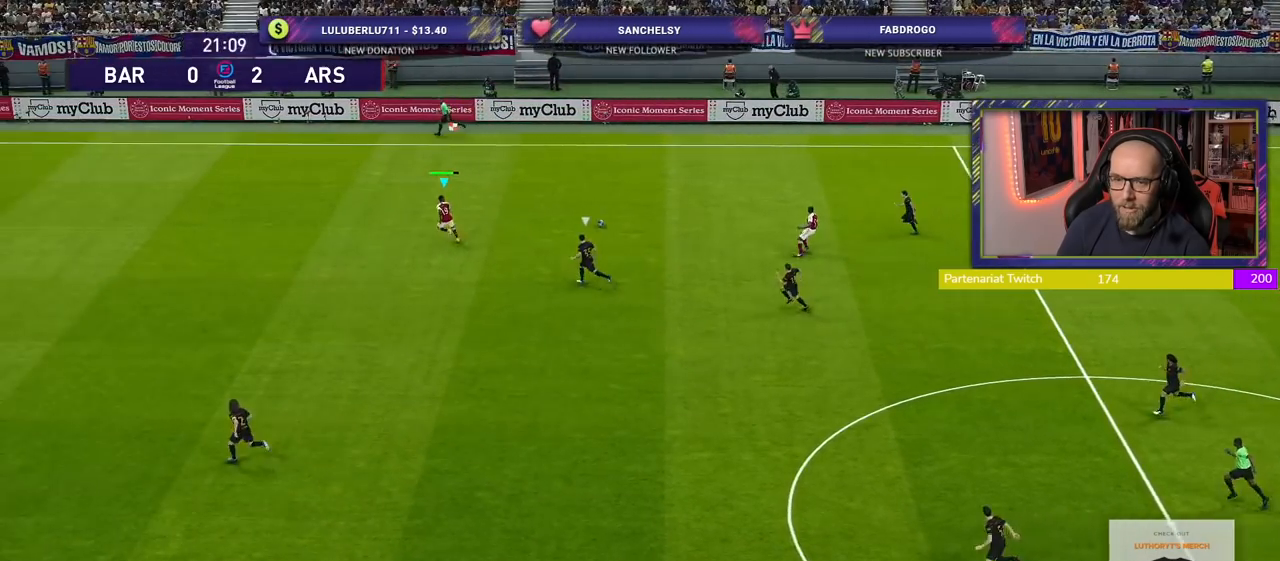
{"buttons": ["R2"], "left_stick": "down-left", "right_stick": "center", "events": [[280, "left_stick", "down-left"]]}
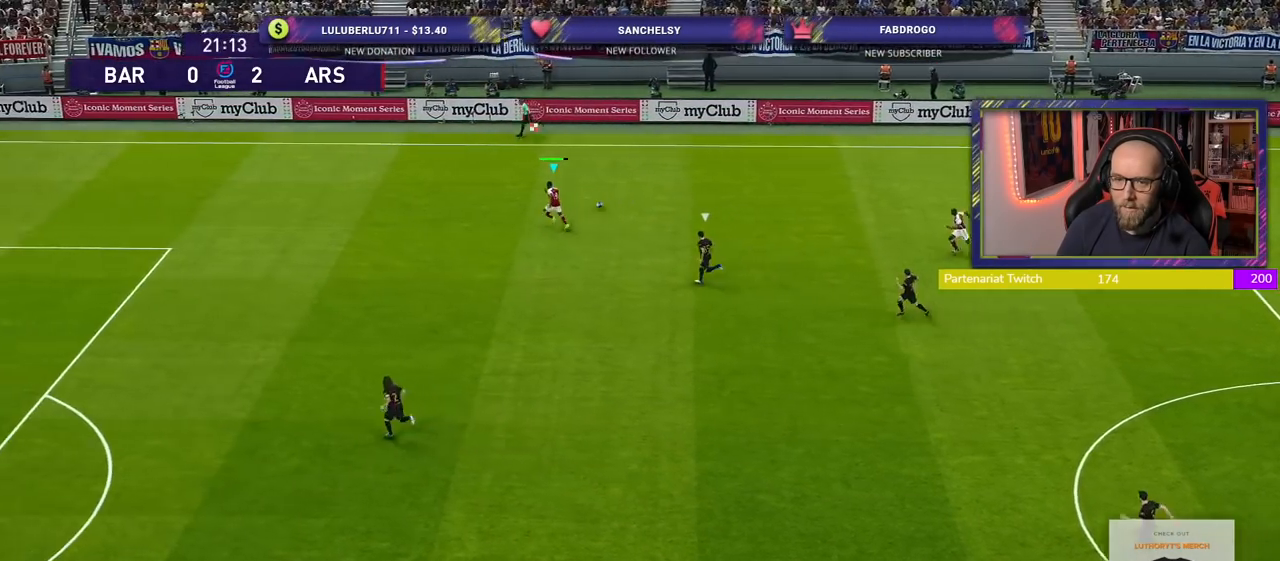
{"buttons": ["R2"], "left_stick": "down-left", "right_stick": "center", "events": []}
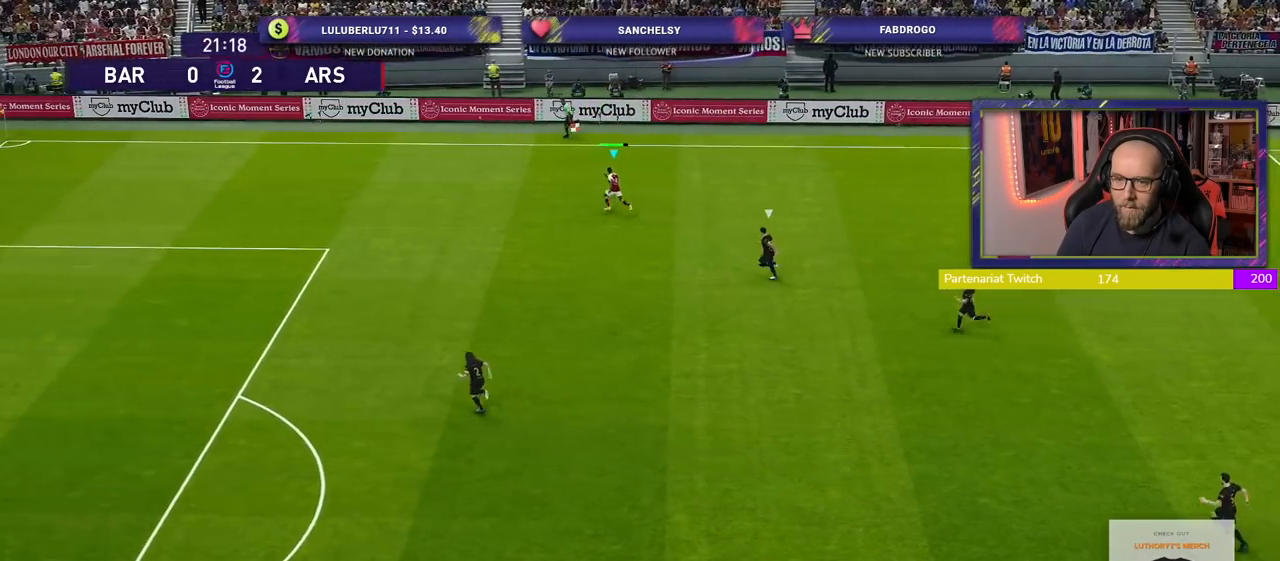
{"buttons": ["R2"], "left_stick": "down-left", "right_stick": "center", "events": []}
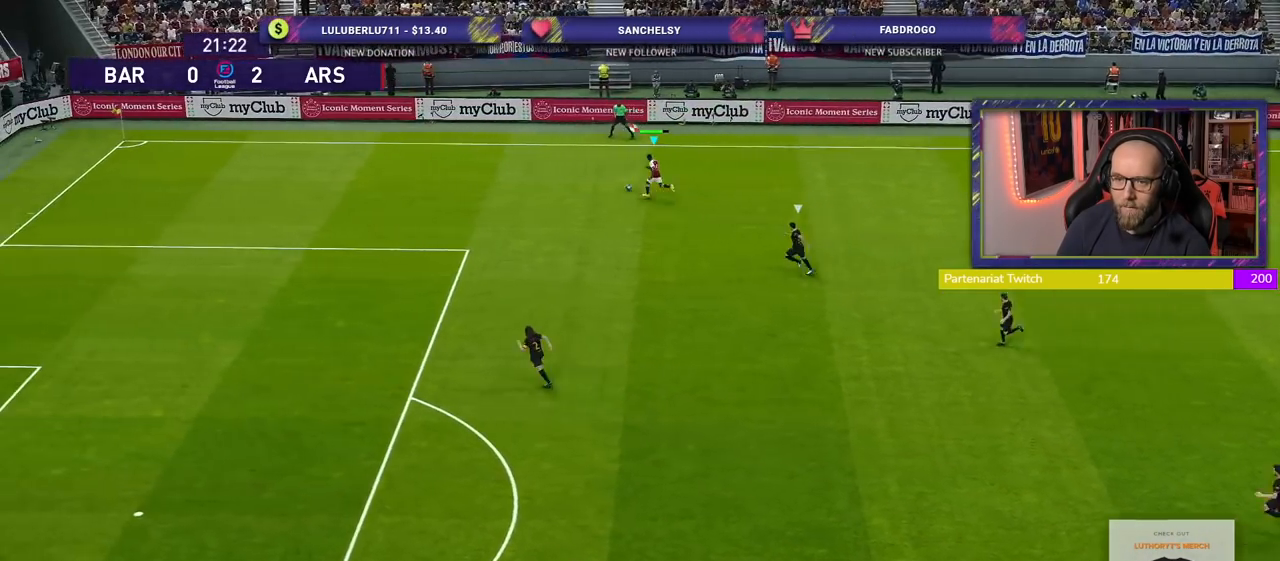
{"buttons": ["R2"], "left_stick": "down-left", "right_stick": "center", "events": []}
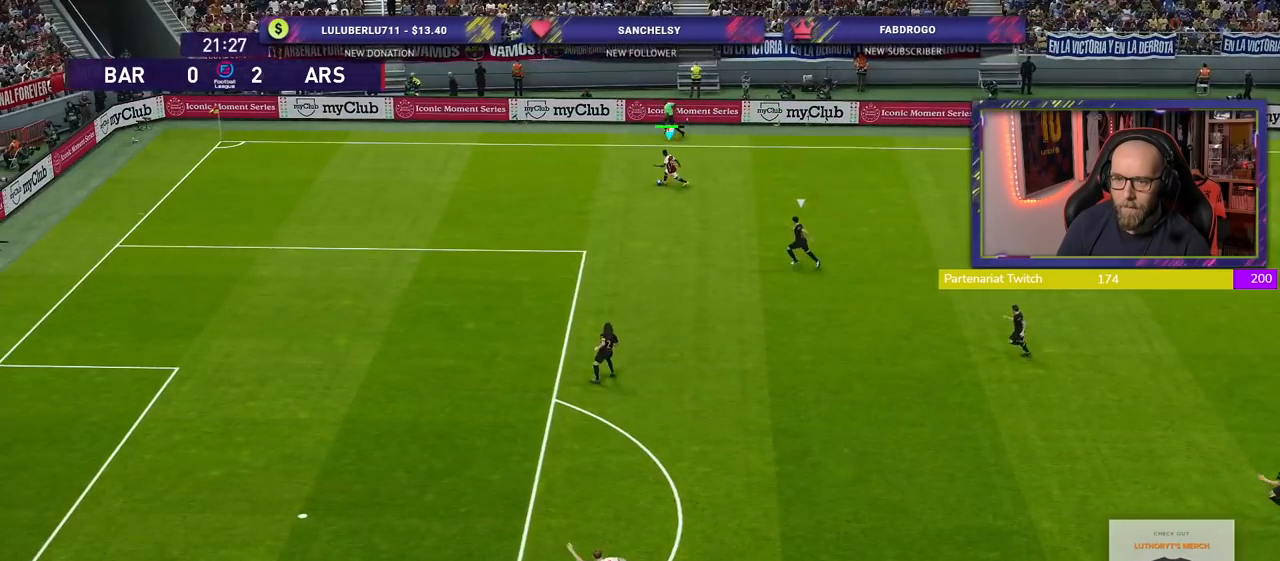
{"buttons": ["R2"], "left_stick": "down-left", "right_stick": "center", "events": []}
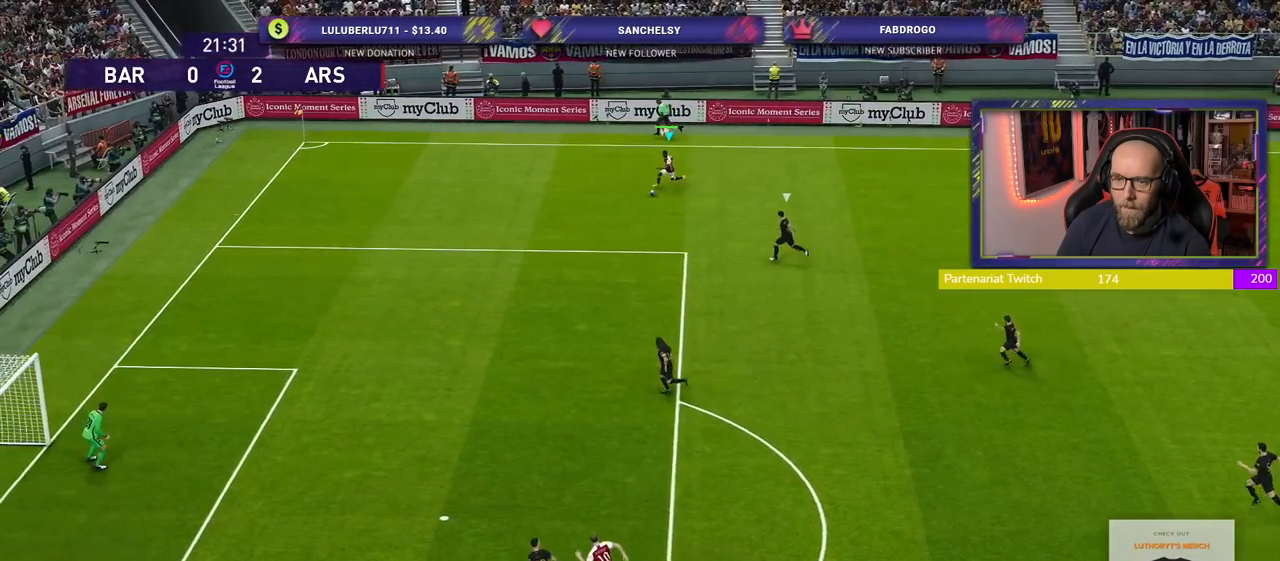
{"buttons": ["R2"], "left_stick": "down-left", "right_stick": "center", "events": []}
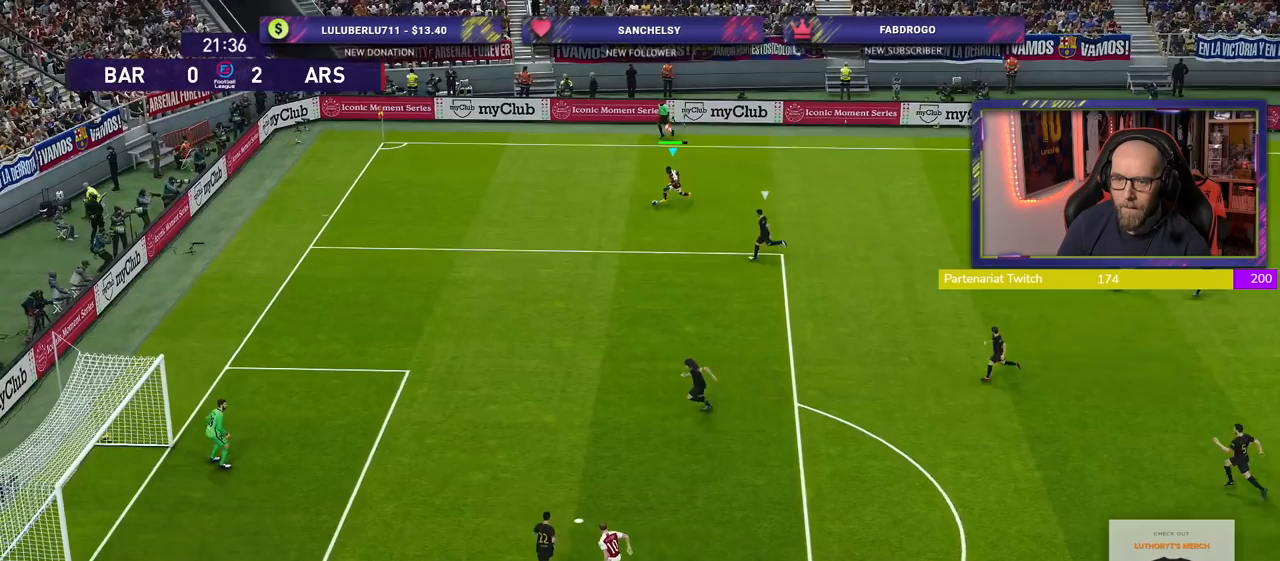
{"buttons": ["R2"], "left_stick": "down-left", "right_stick": "center", "events": []}
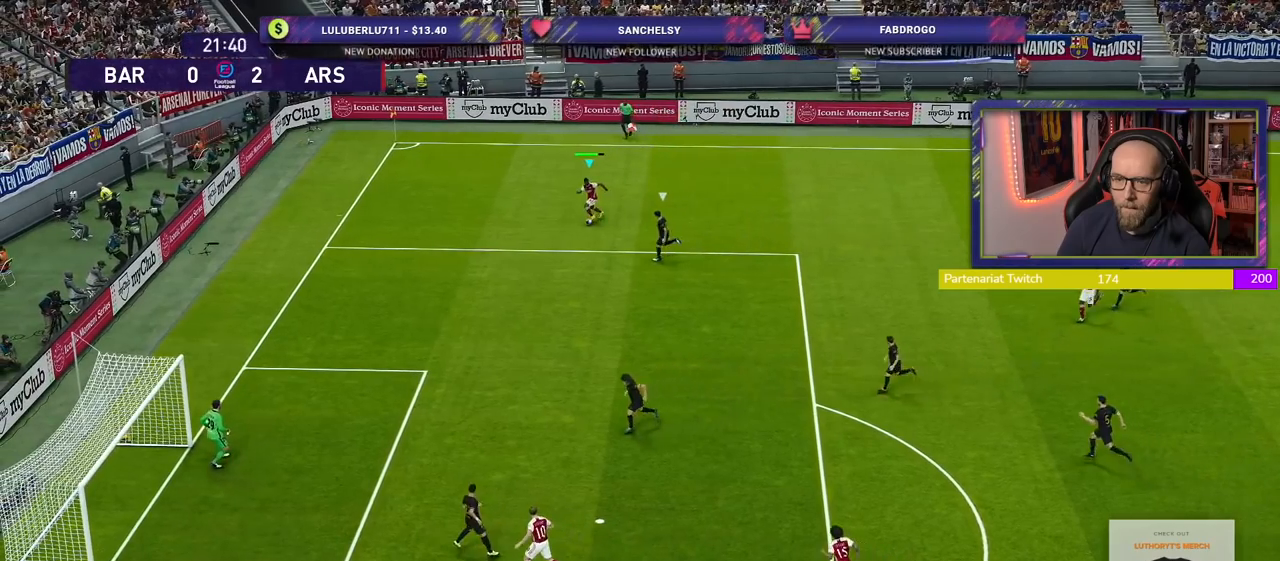
{"buttons": [], "left_stick": "down-right", "right_stick": "center"}
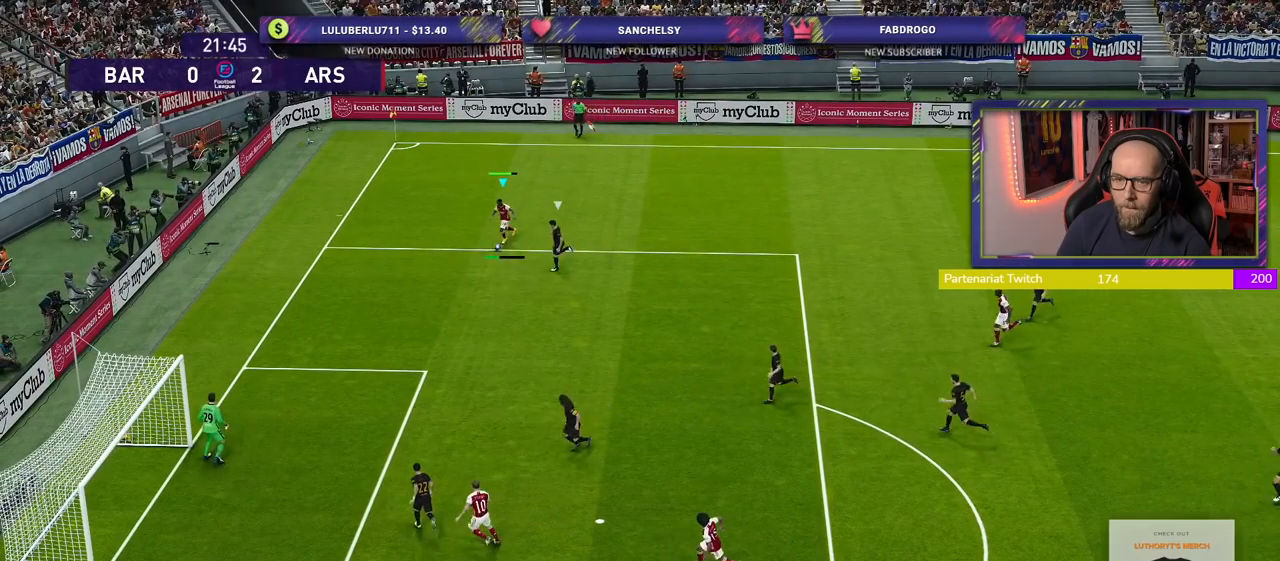
{"buttons": [], "left_stick": "down-right", "right_stick": "center", "events": []}
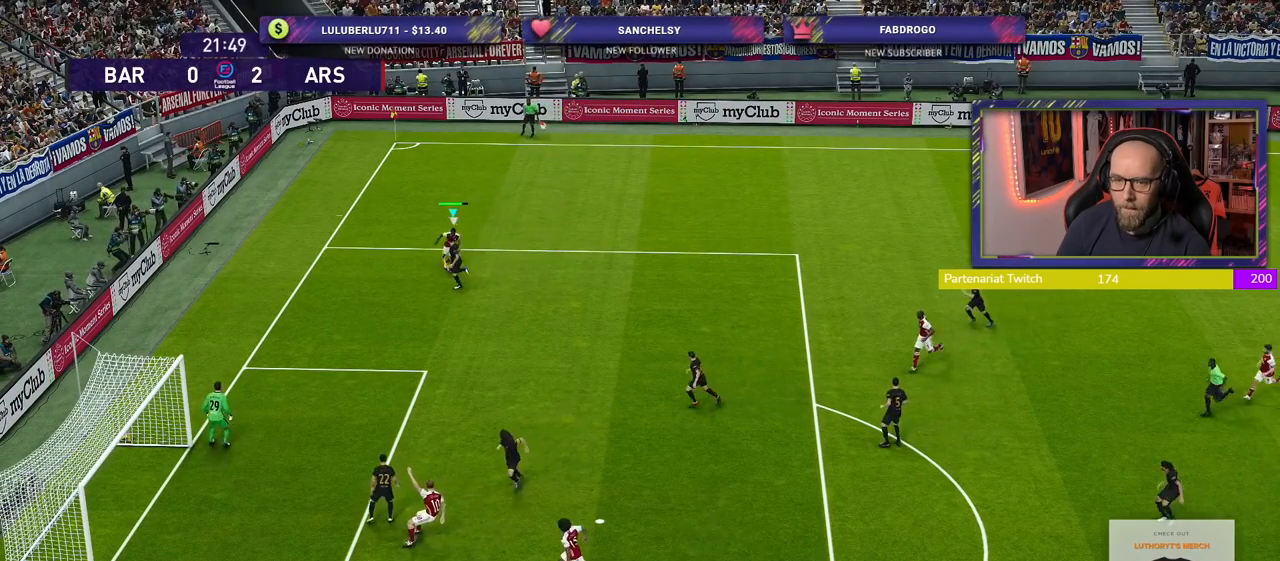
{"buttons": [], "left_stick": "down-right", "right_stick": "center", "events": []}
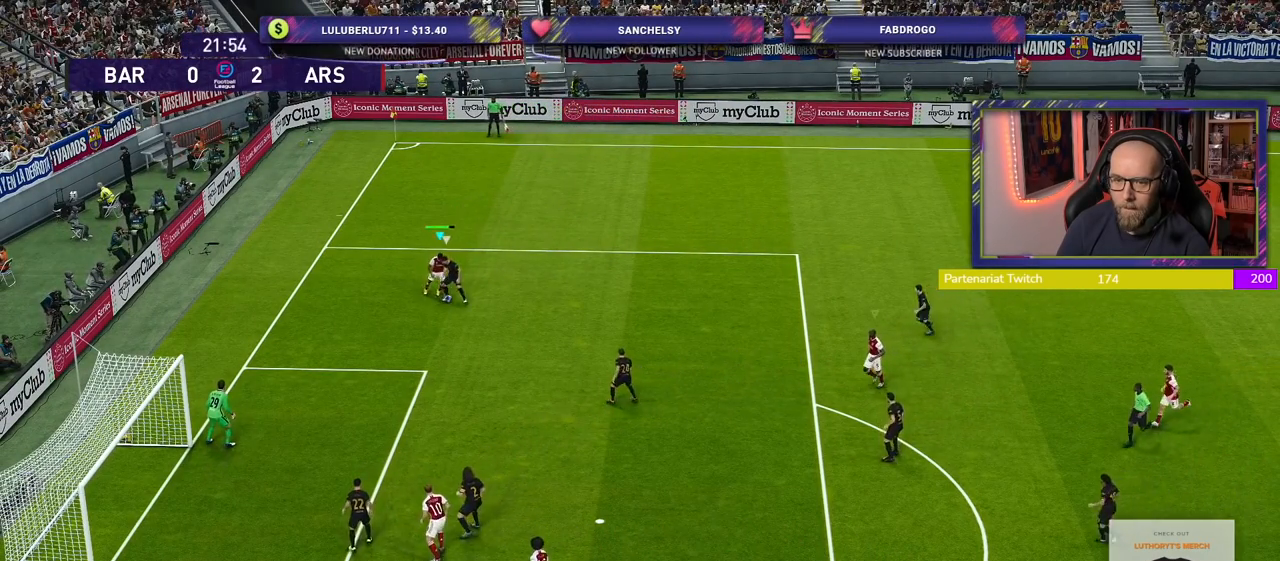
{"buttons": ["R2"], "left_stick": "right", "right_stick": "center", "events": [[340, "left_stick", "right"], [360, "R2", "down"]]}
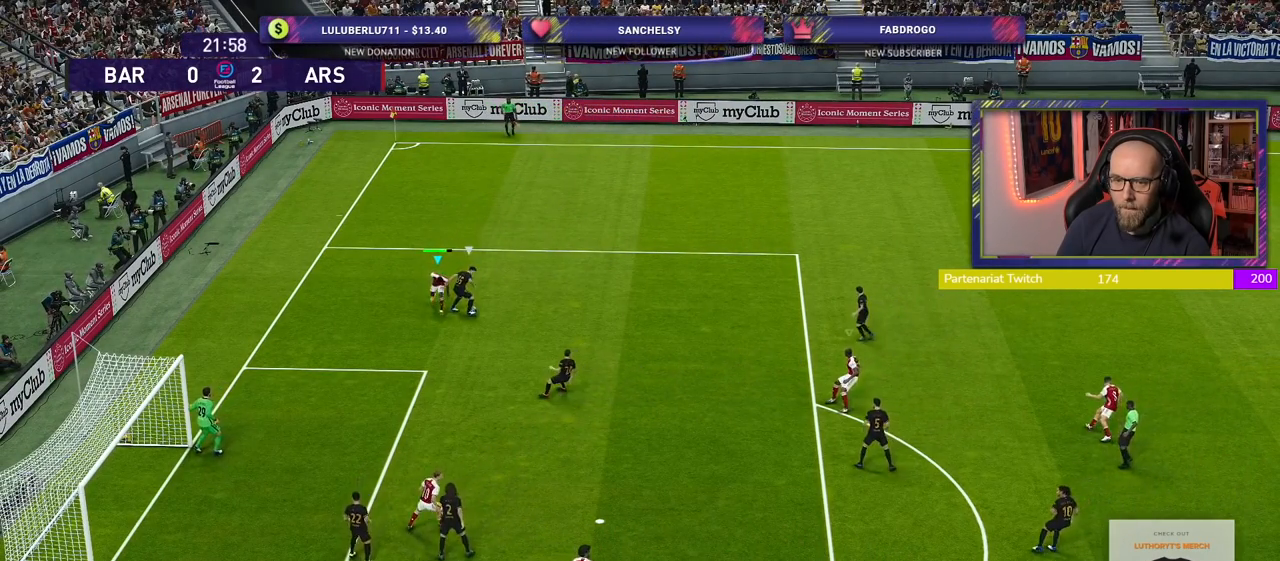
{"buttons": ["R2"], "left_stick": "right", "right_stick": "center", "events": []}
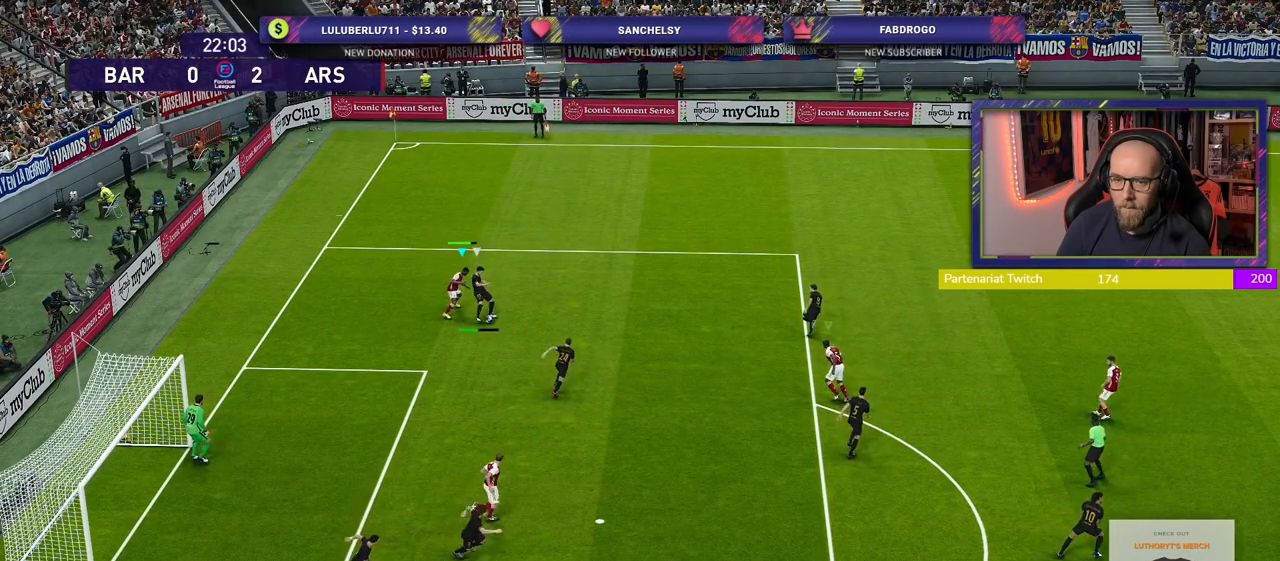
{"buttons": ["CROSS", "R2"], "left_stick": "up-right", "right_stick": "center", "events": [[160, "L1", "down"], [220, "CROSS", "down"], [260, "left_stick", "up"], [360, "L1", "up"], [360, "left_stick", "up-right"]]}
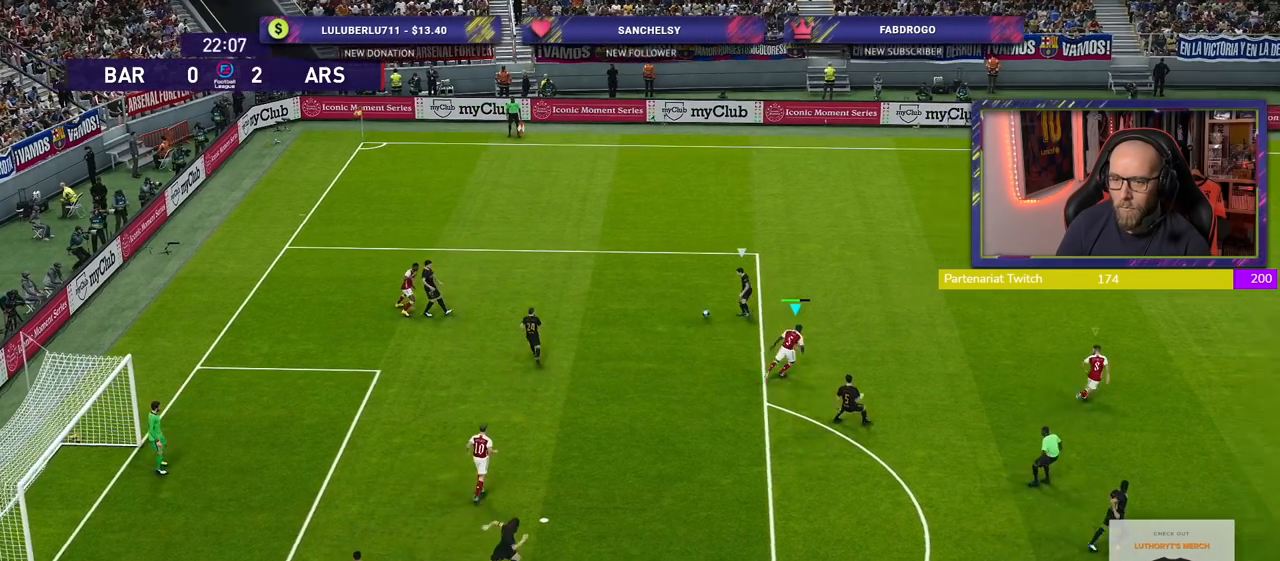
{"buttons": ["CROSS", "R2"], "left_stick": "up-right", "right_stick": "center", "events": []}
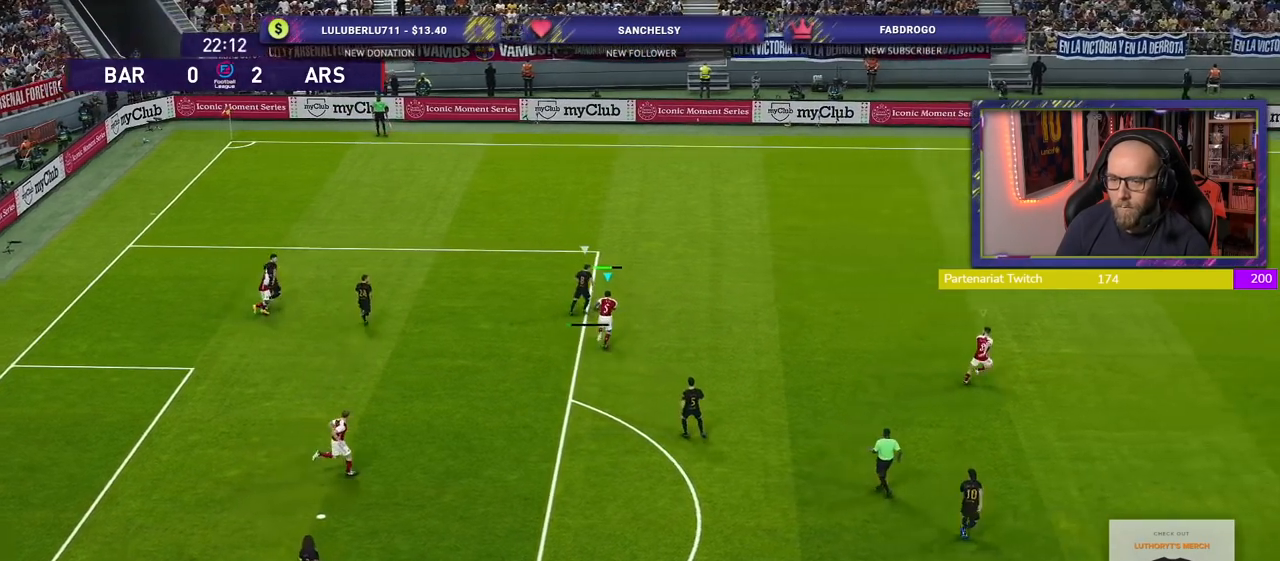
{"buttons": ["CROSS", "L1", "R2"], "left_stick": "up-right", "right_stick": "center", "events": [[460, "L1", "down"]]}
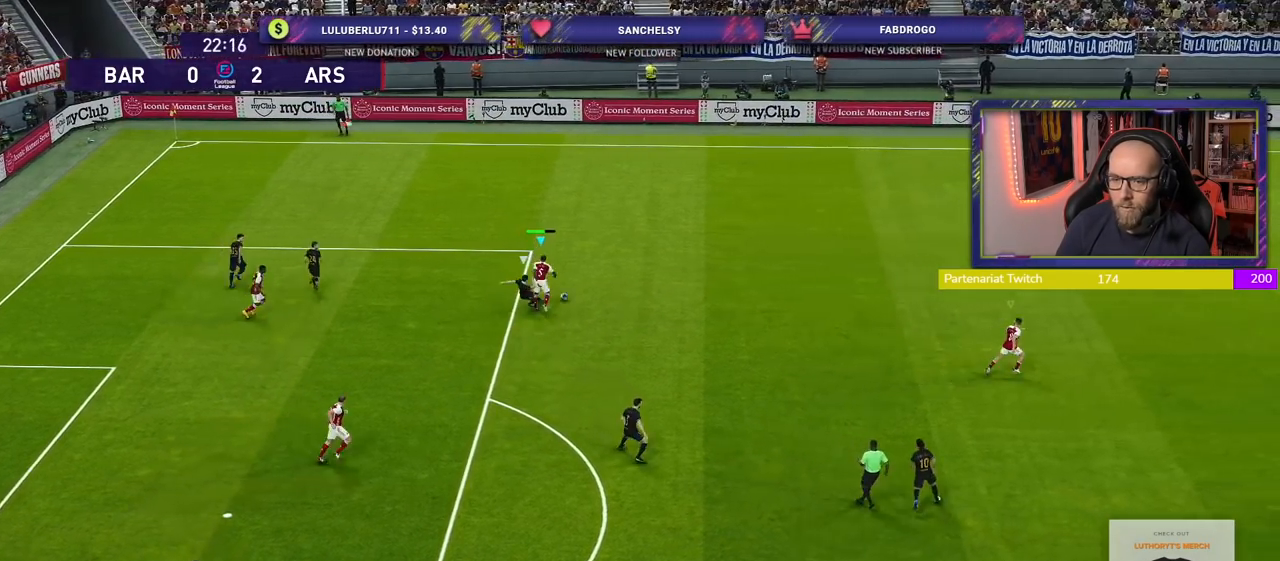
{"buttons": ["CROSS", "R2"], "left_stick": "up-right", "right_stick": "center", "events": [[80, "left_stick", "up-left"], [120, "L1", "up"], [400, "left_stick", "up-right"]]}
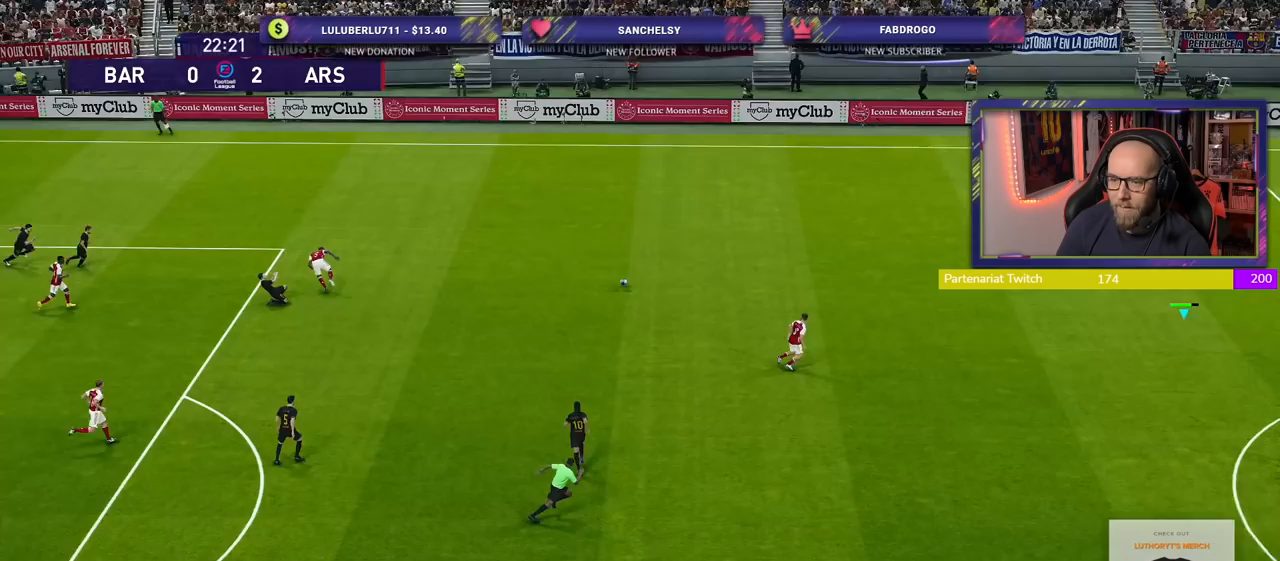
{"buttons": ["CROSS", "R2"], "left_stick": "left", "right_stick": "center", "events": [[100, "left_stick", "left"]]}
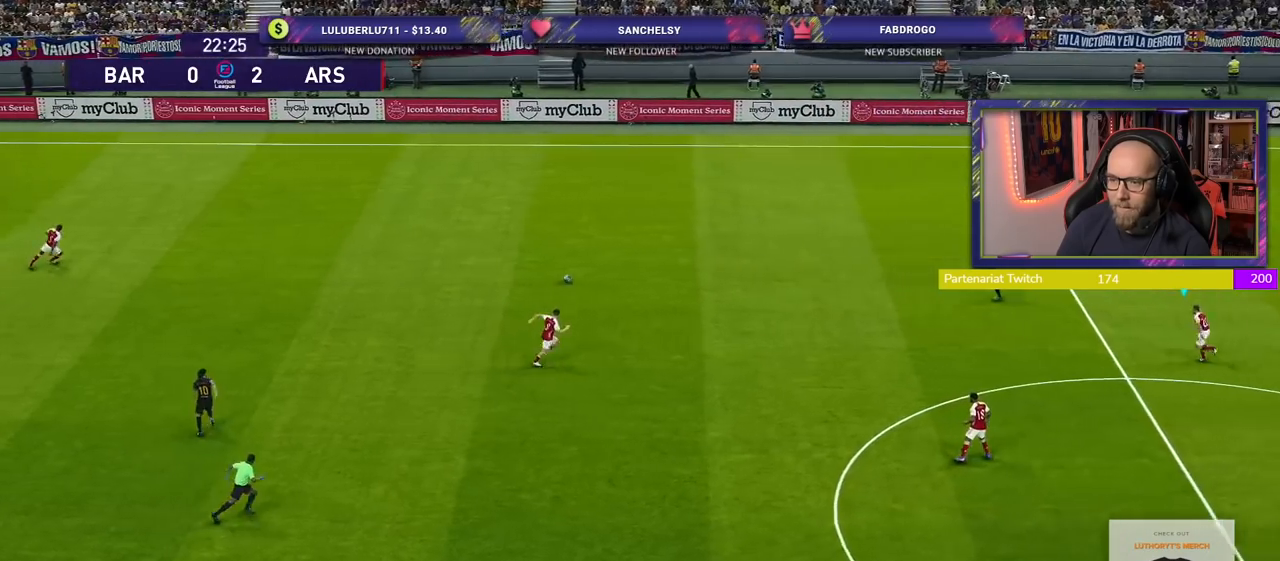
{"buttons": ["CROSS", "R2"], "left_stick": "up-left", "right_stick": "center", "events": [[40, "left_stick", "down-left"], [380, "left_stick", "up-left"]]}
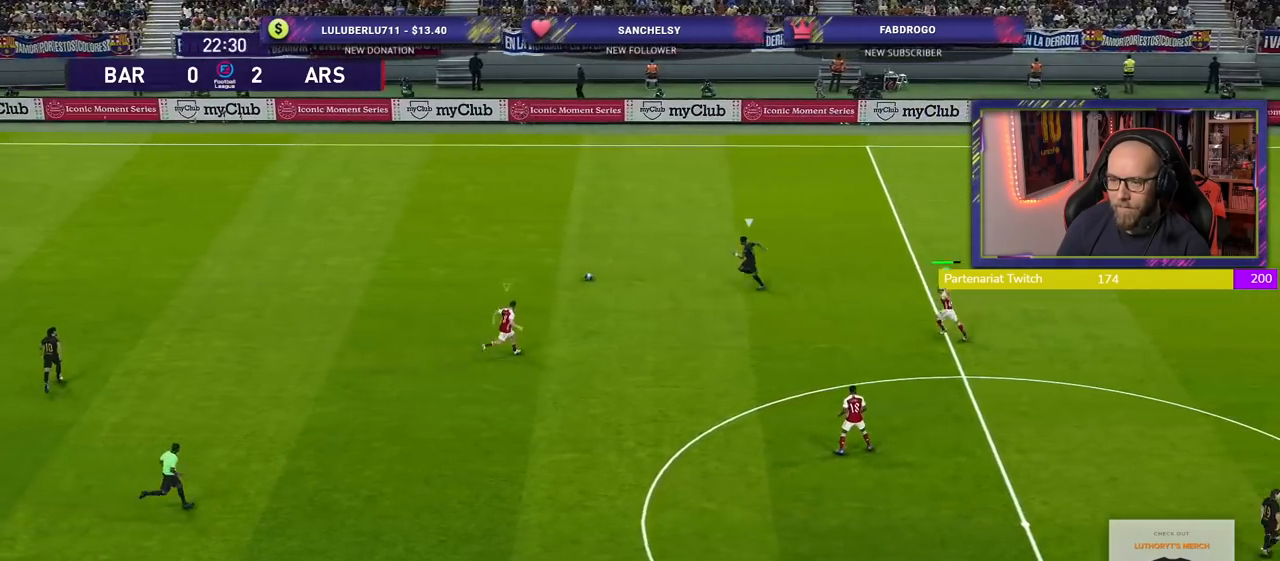
{"buttons": ["R2"], "left_stick": "down-left", "right_stick": "center", "events": [[280, "L1", "down"], [300, "CROSS", "up"], [300, "left_stick", "down-left"], [440, "L1", "up"]]}
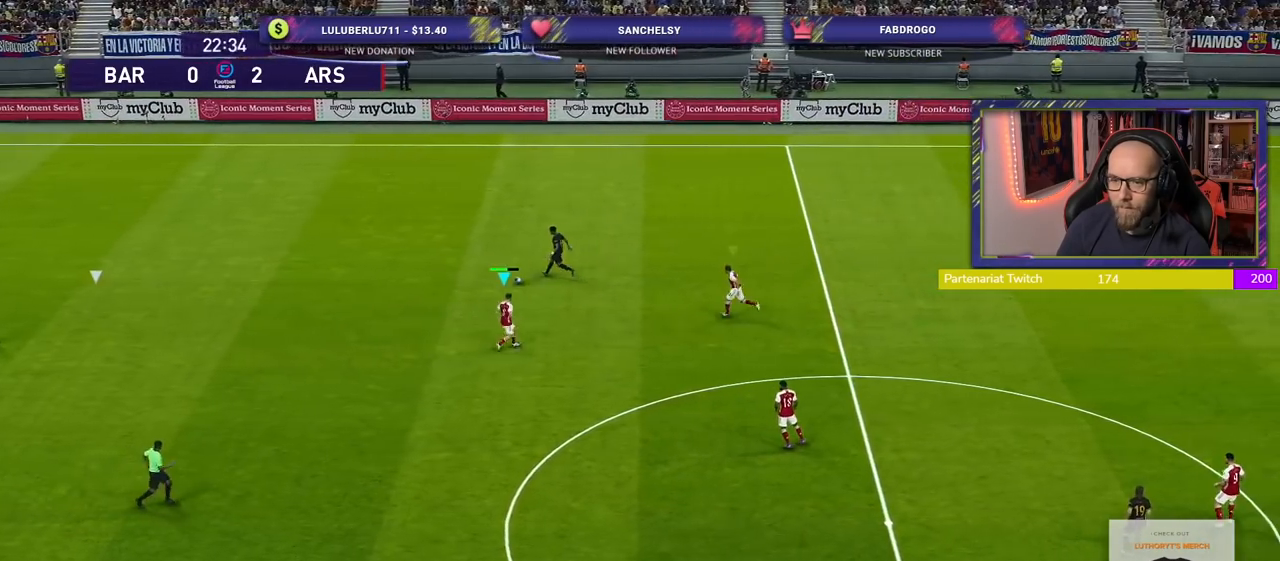
{"buttons": ["SQUARE", "R2"], "left_stick": "down-left", "right_stick": "center", "events": [[80, "SQUARE", "down"]]}